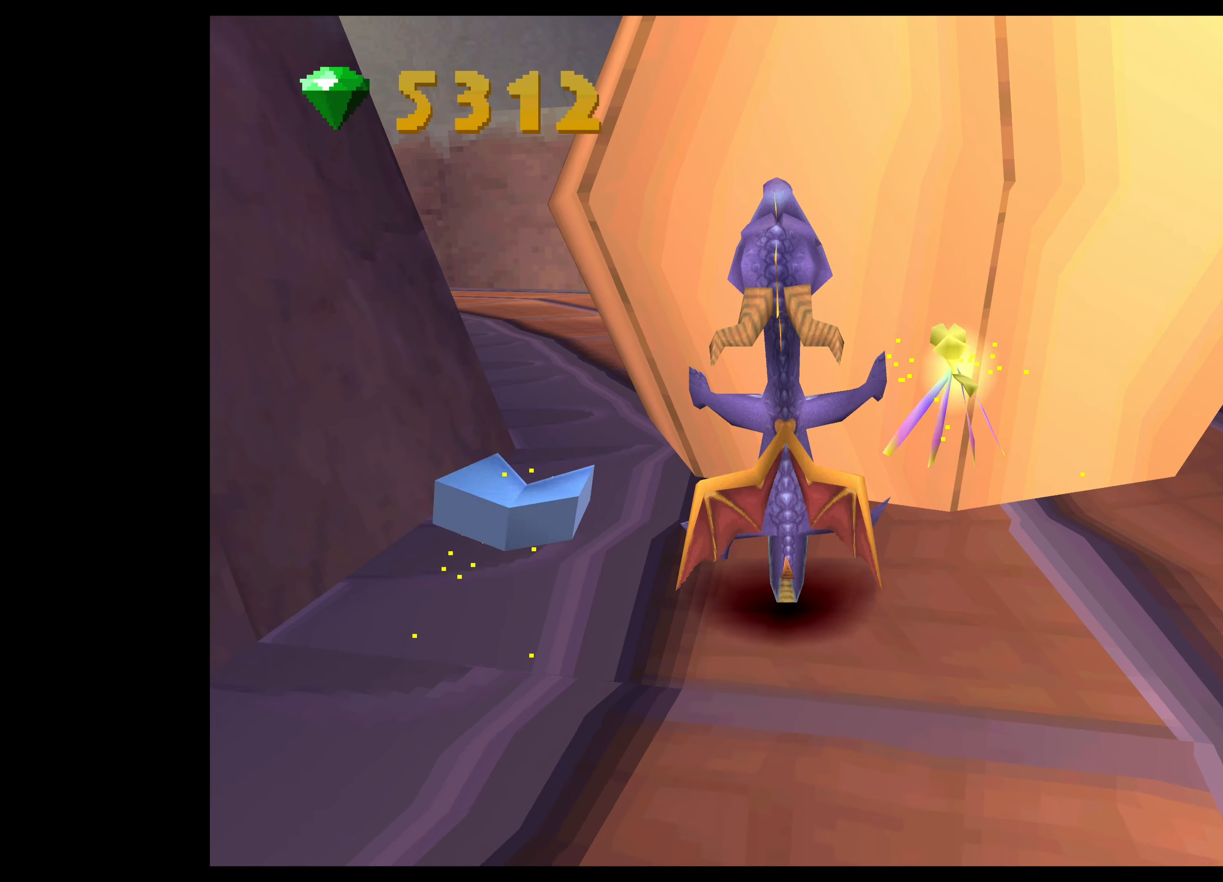
Gameplay with a controller (PlayStation layout); each line is a JSON object with the inputs held at the frame after it. "events" lists button and stick changes between this image and that frame as [ms after this image, input, new state], when the widget could be followed in between. Not read: L2 L3 R2 R3.
{"buttons": ["CROSS"], "left_stick": "center", "right_stick": "center", "events": [[267, "CROSS", "down"]]}
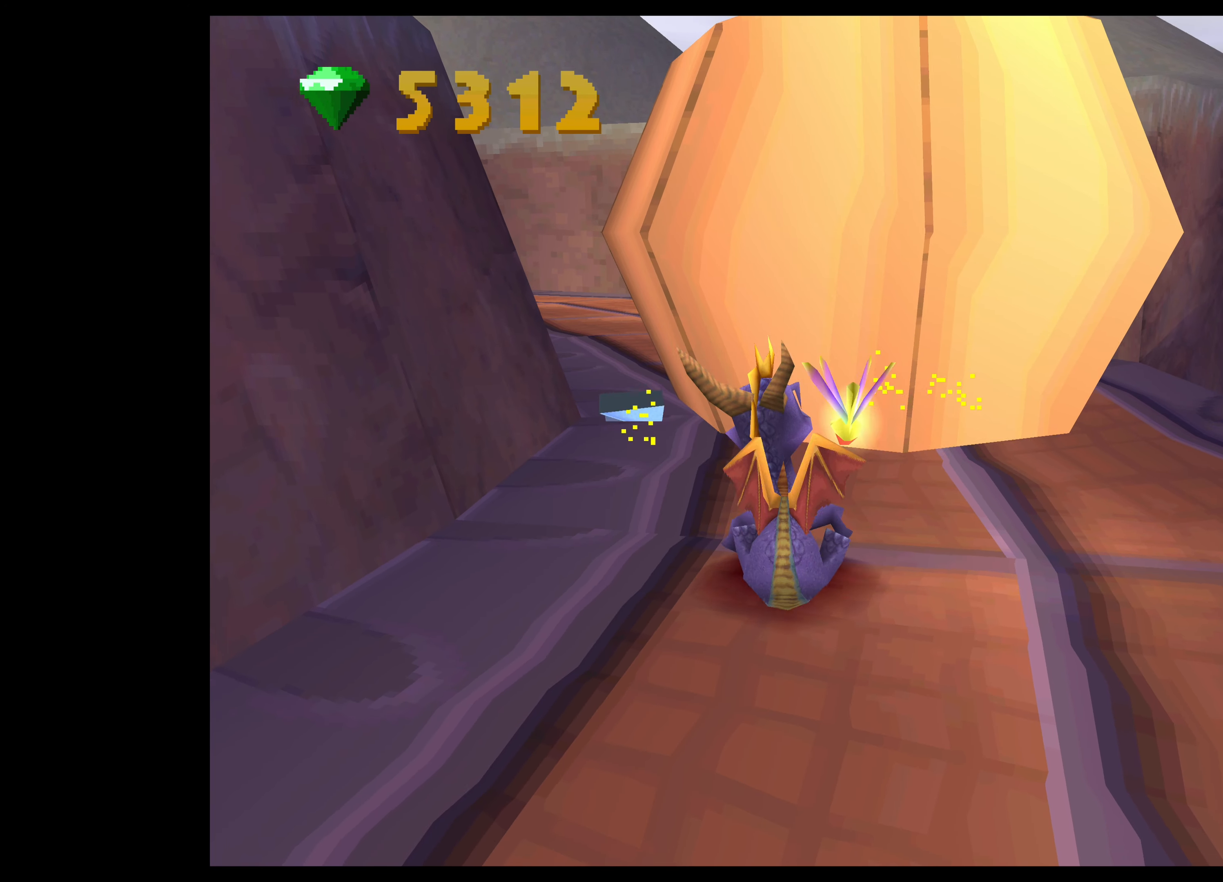
{"buttons": ["CROSS"], "left_stick": "center", "right_stick": "center", "events": []}
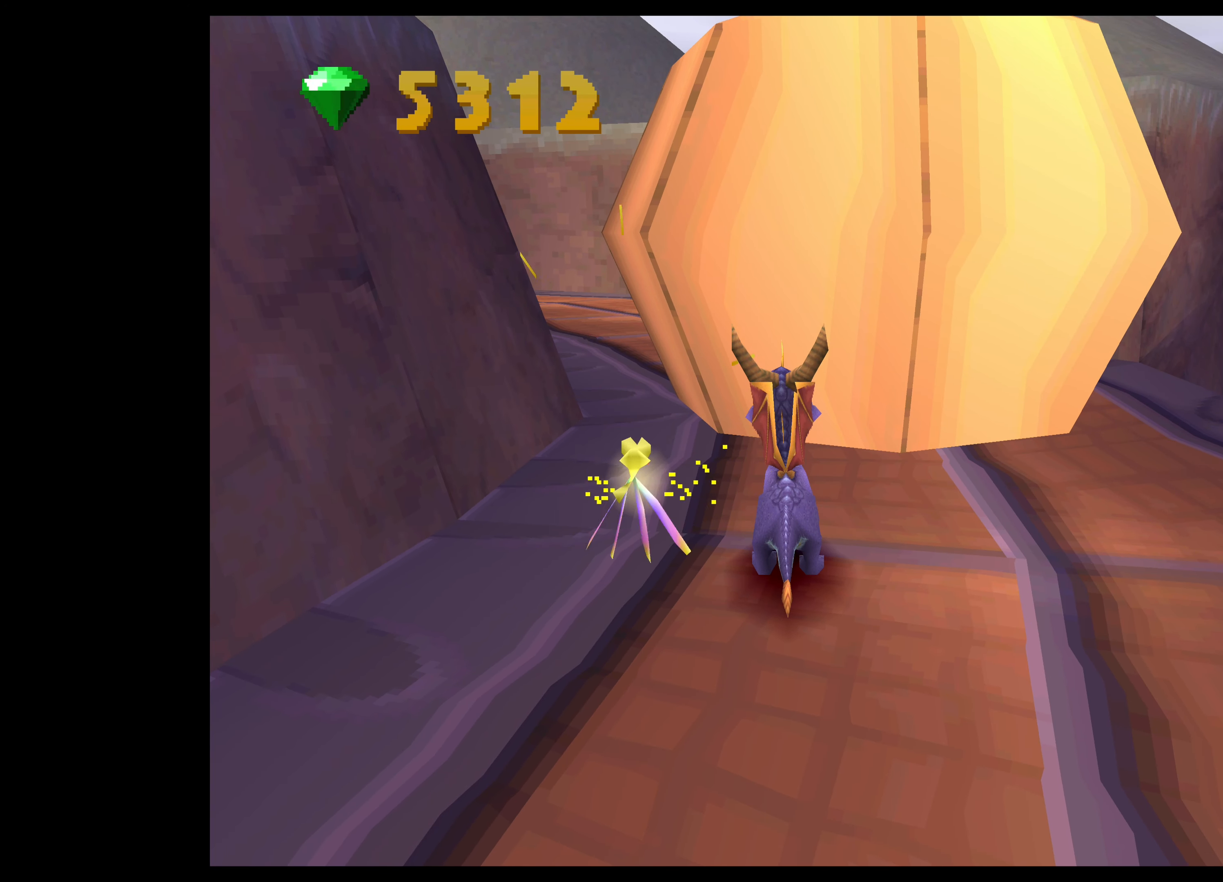
{"buttons": ["CROSS"], "left_stick": "center", "right_stick": "center", "events": [[17, "CROSS", "up"], [83, "CROSS", "down"]]}
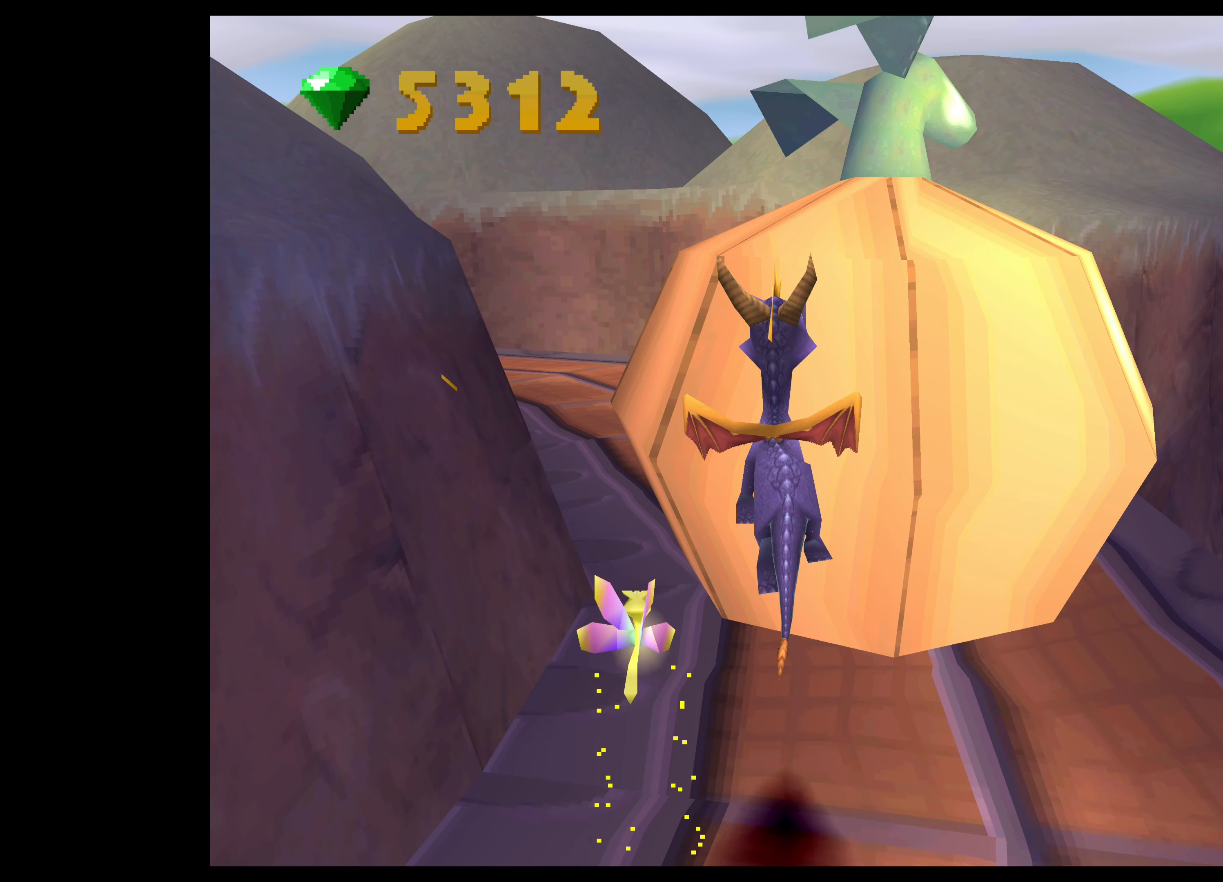
{"buttons": ["CROSS"], "left_stick": "center", "right_stick": "center", "events": []}
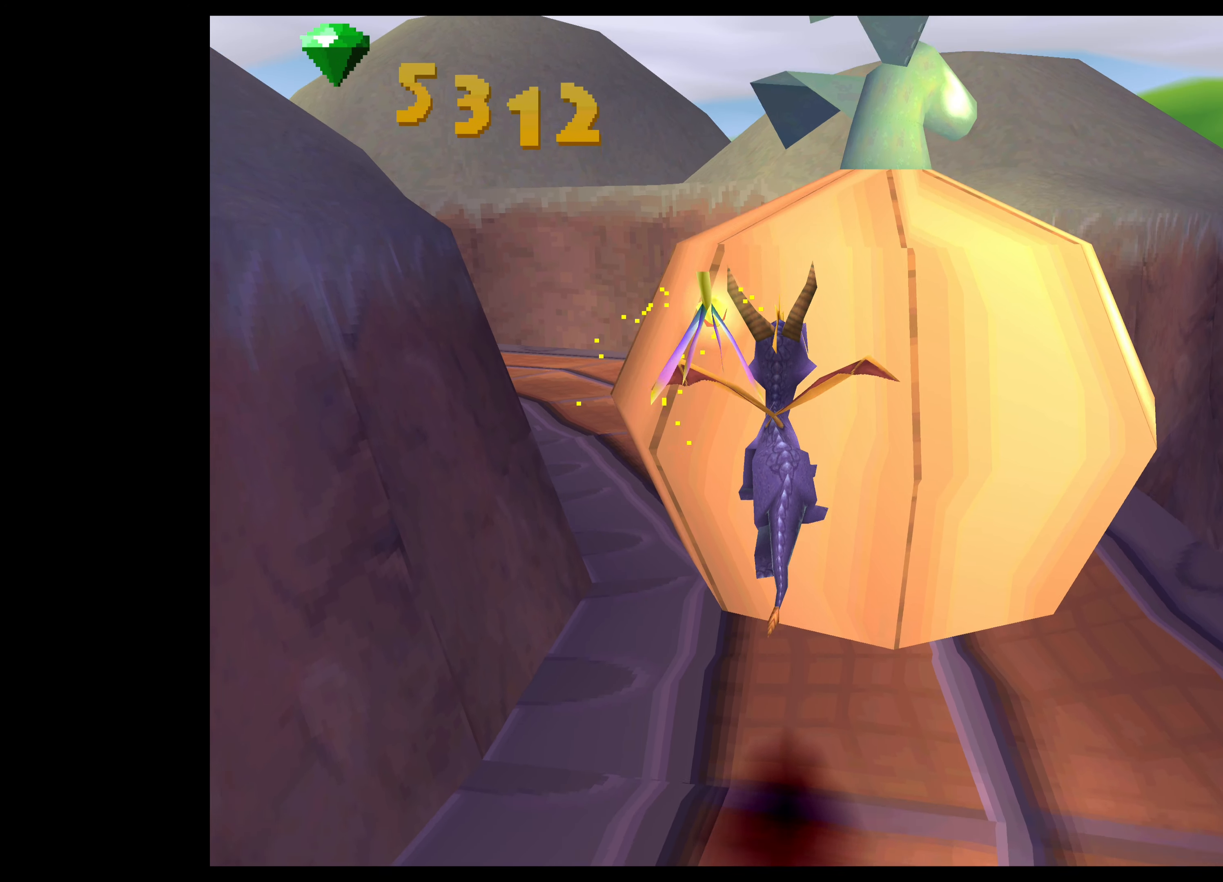
{"buttons": [], "left_stick": "up-left", "right_stick": "center", "events": [[17, "CROSS", "up"], [83, "left_stick", "up-left"]]}
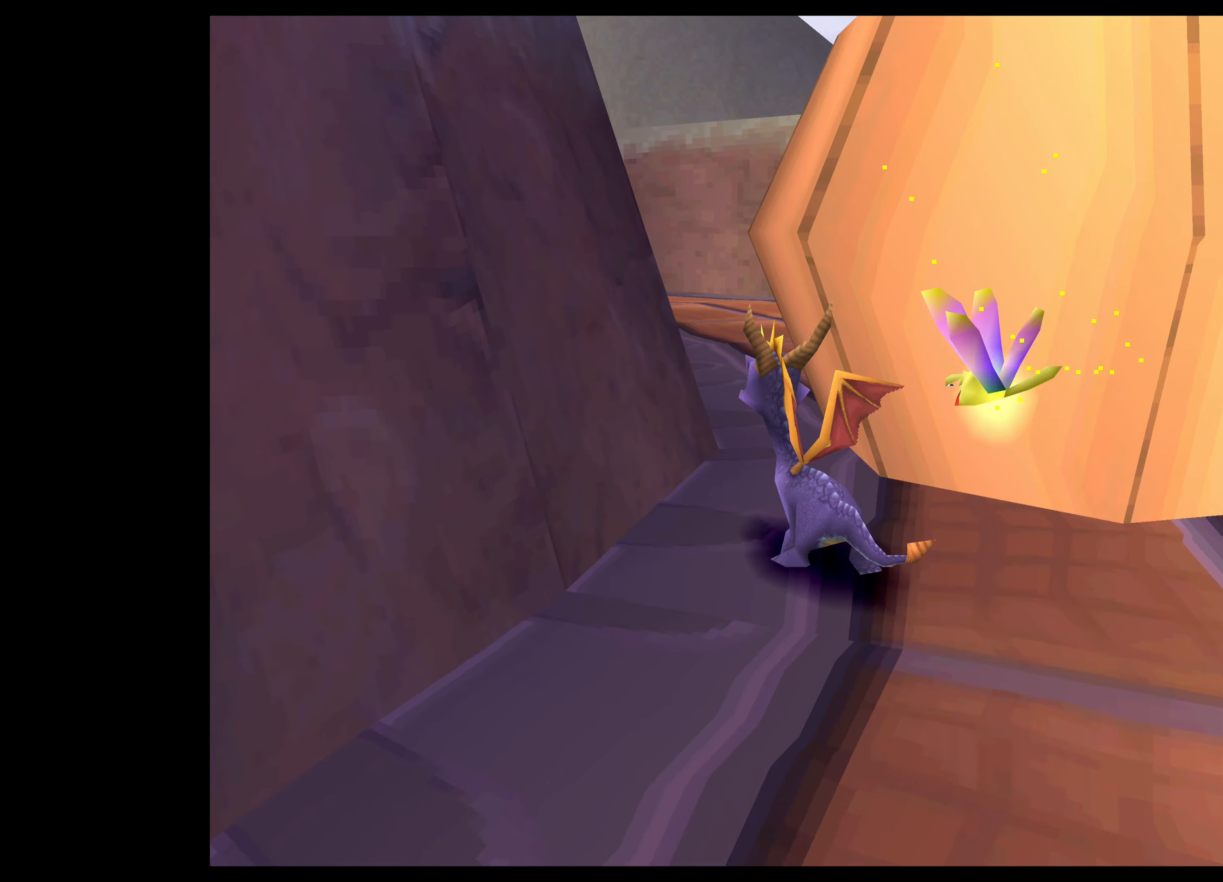
{"buttons": [], "left_stick": "up", "right_stick": "center", "events": [[50, "left_stick", "up"]]}
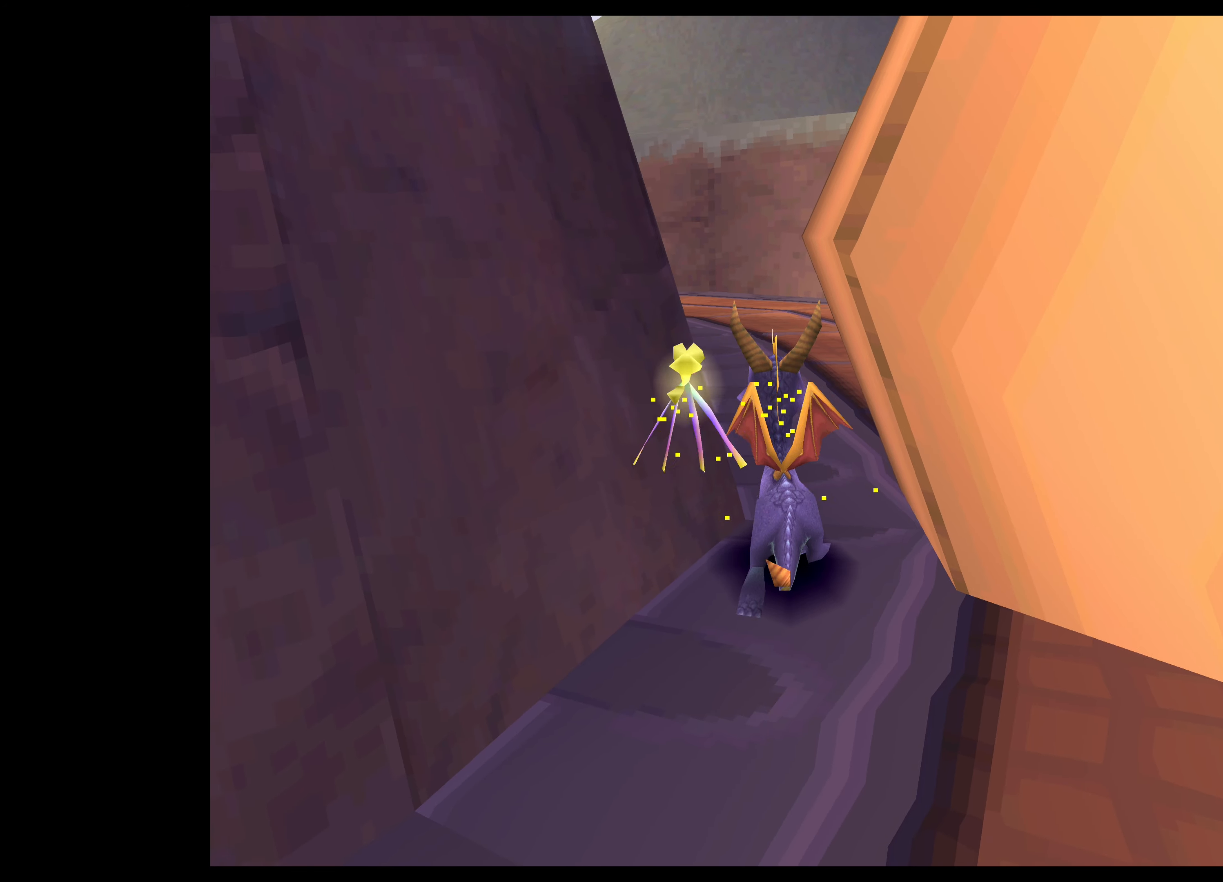
{"buttons": [], "left_stick": "up", "right_stick": "center", "events": [[167, "CROSS", "down"], [483, "CROSS", "up"]]}
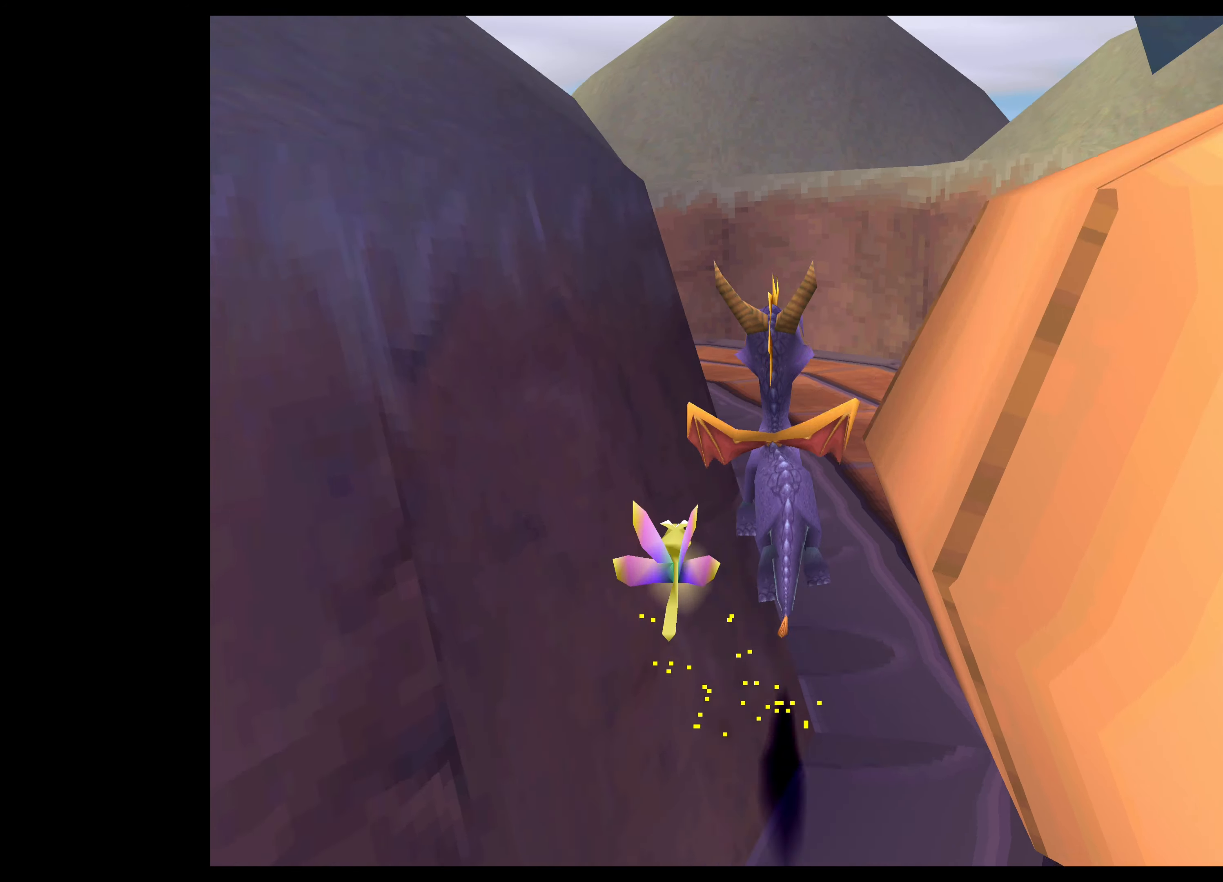
{"buttons": [], "left_stick": "up-right", "right_stick": "center", "events": [[100, "left_stick", "center"], [434, "left_stick", "up-right"]]}
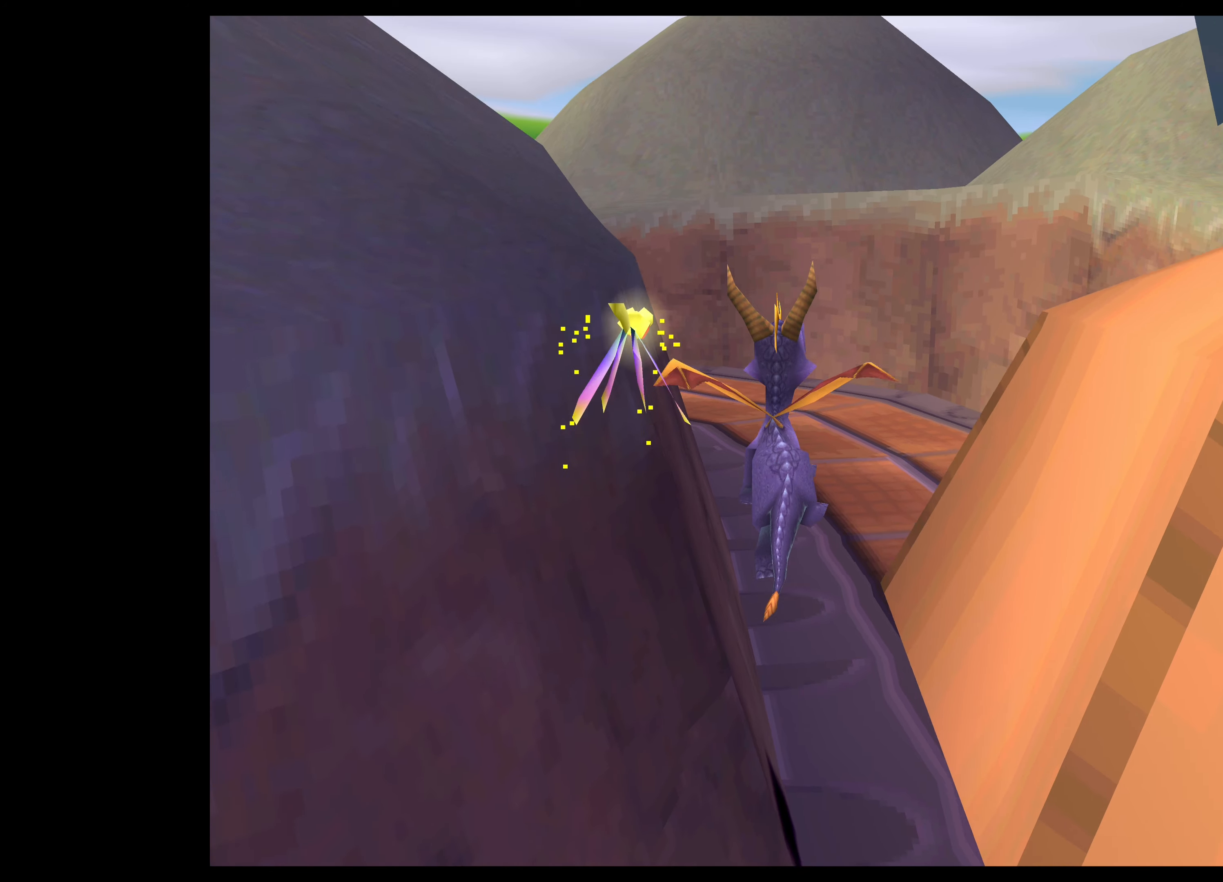
{"buttons": [], "left_stick": "up", "right_stick": "center", "events": [[34, "left_stick", "up"]]}
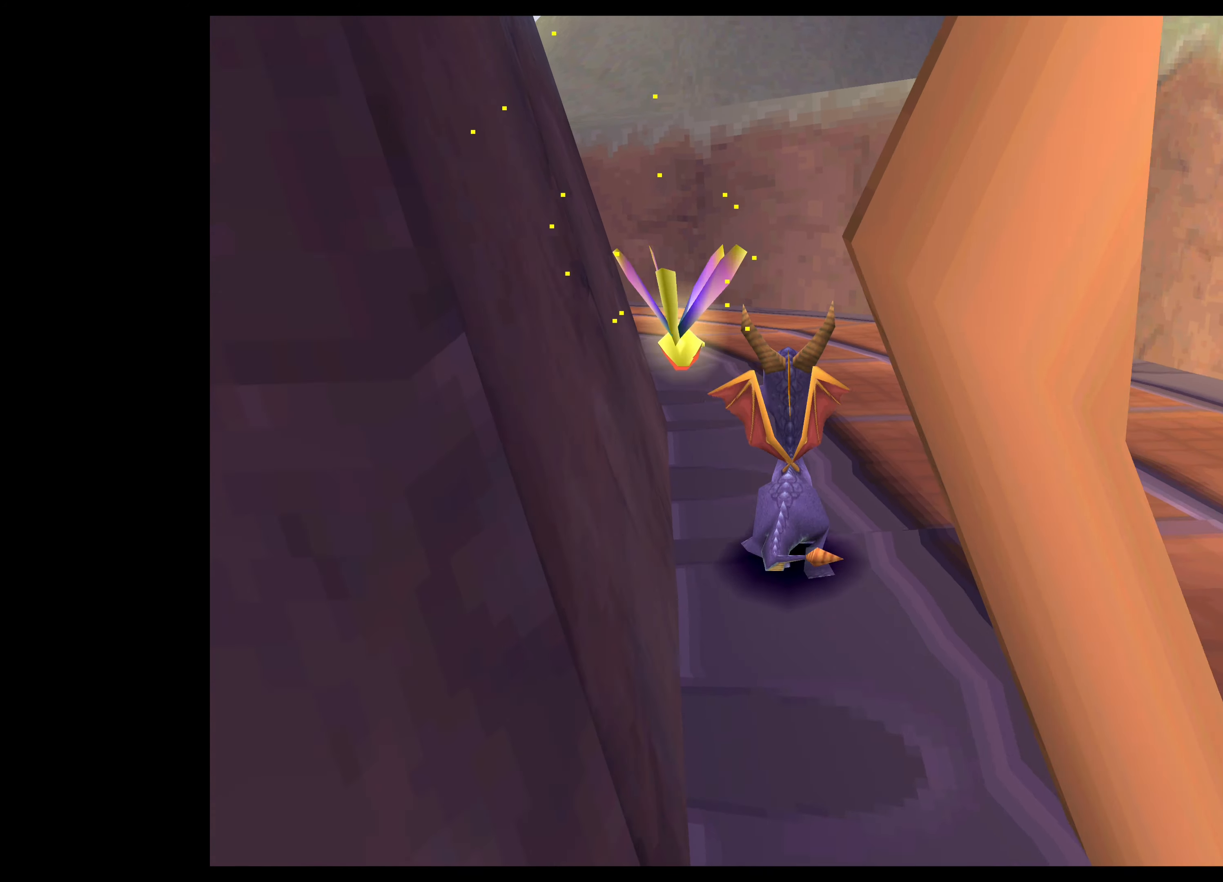
{"buttons": [], "left_stick": "up", "right_stick": "center", "events": []}
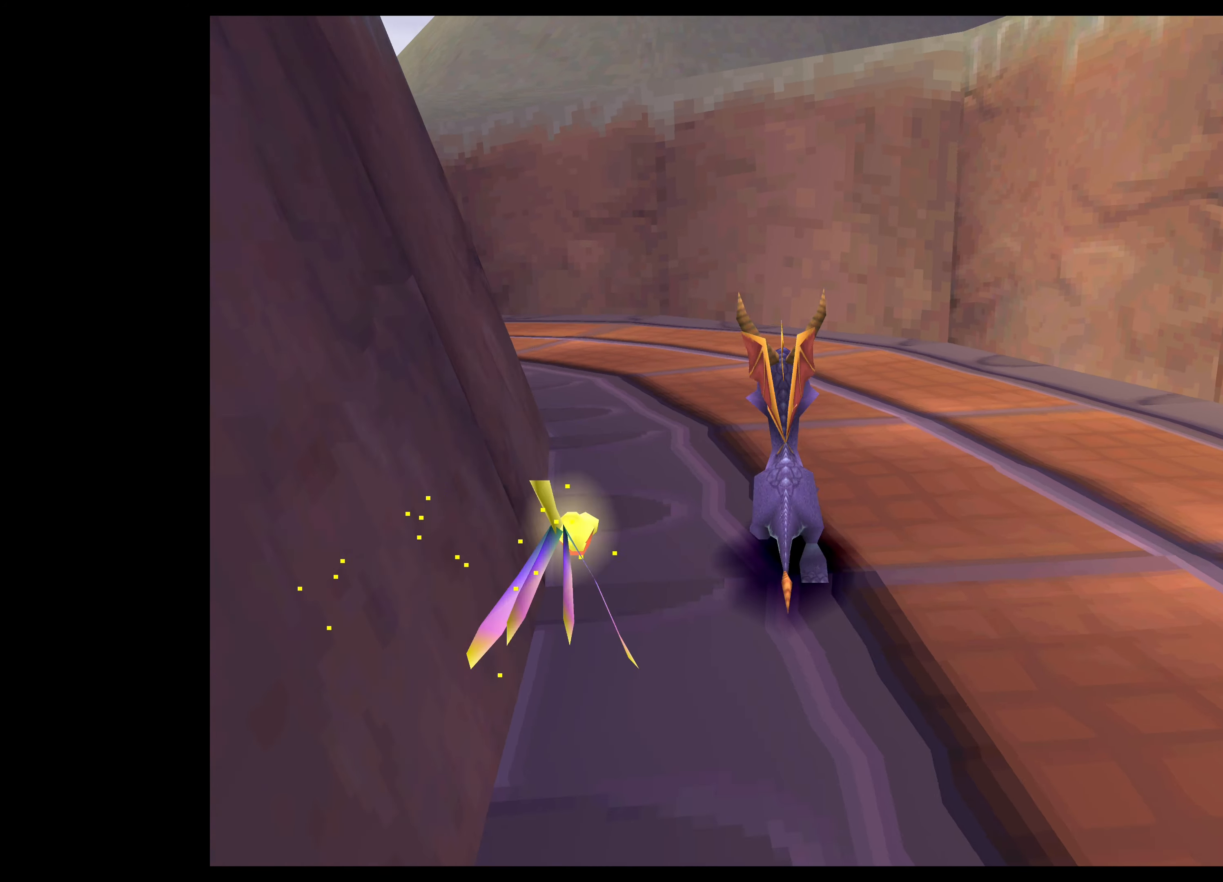
{"buttons": [], "left_stick": "up-left", "right_stick": "center", "events": [[367, "left_stick", "up-left"]]}
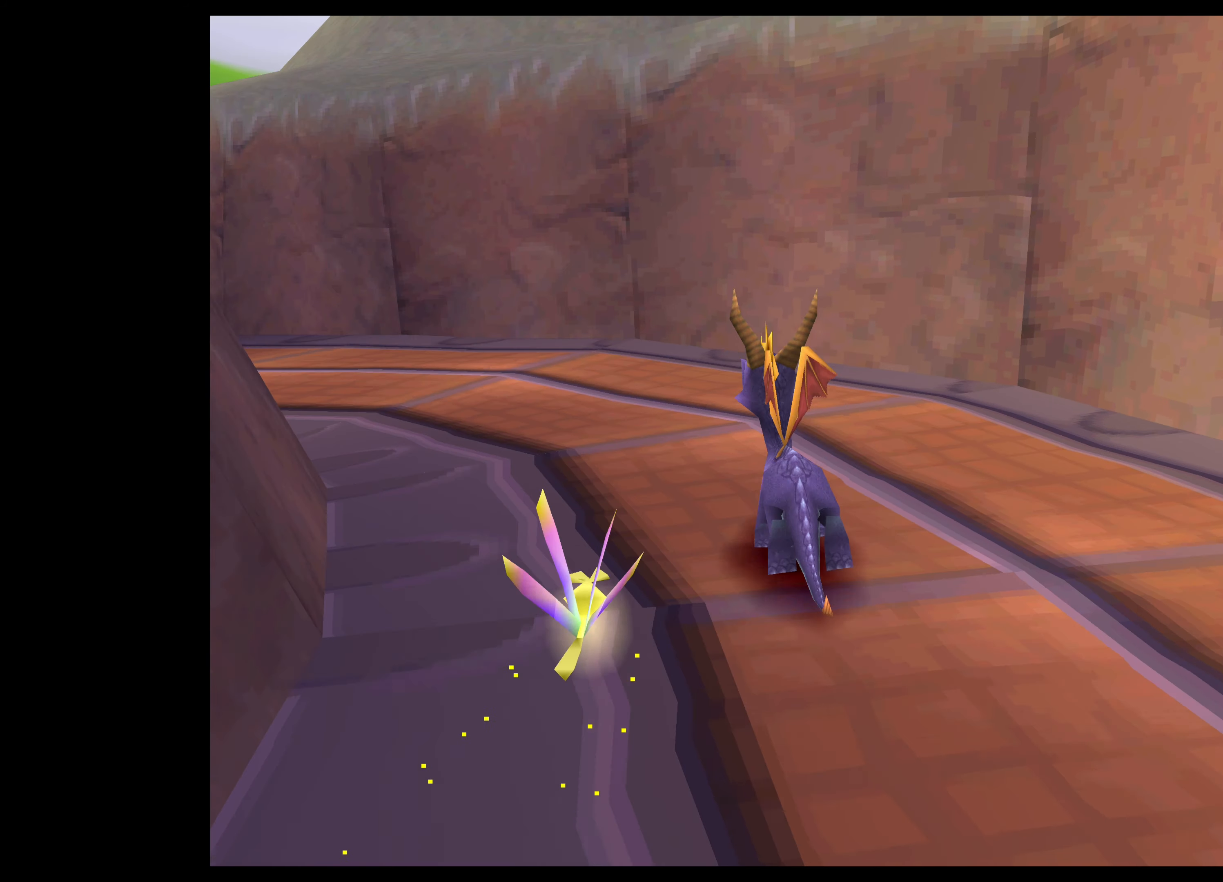
{"buttons": [], "left_stick": "up", "right_stick": "center", "events": [[350, "left_stick", "up"]]}
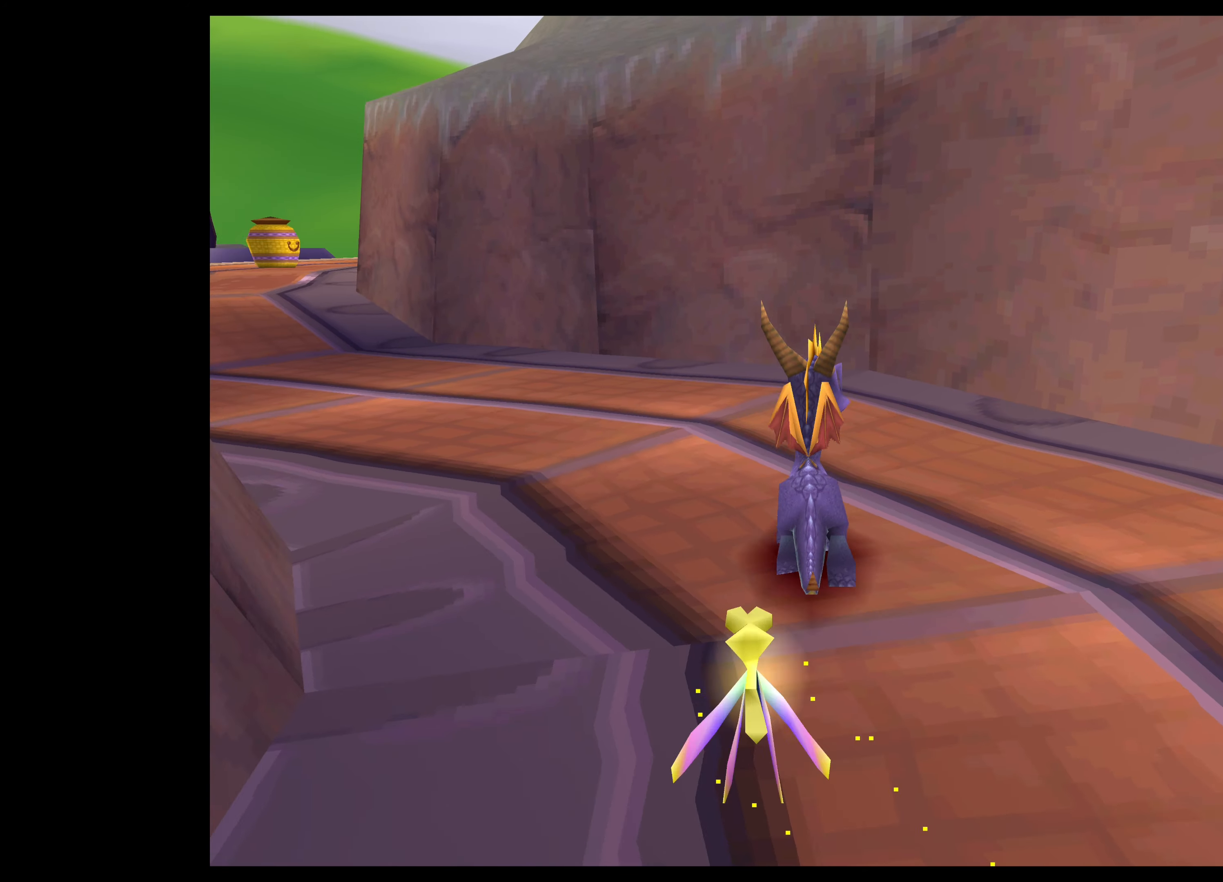
{"buttons": [], "left_stick": "up-left", "right_stick": "center", "events": [[250, "right_stick", "up-left"], [267, "left_stick", "up-left"], [484, "right_stick", "center"]]}
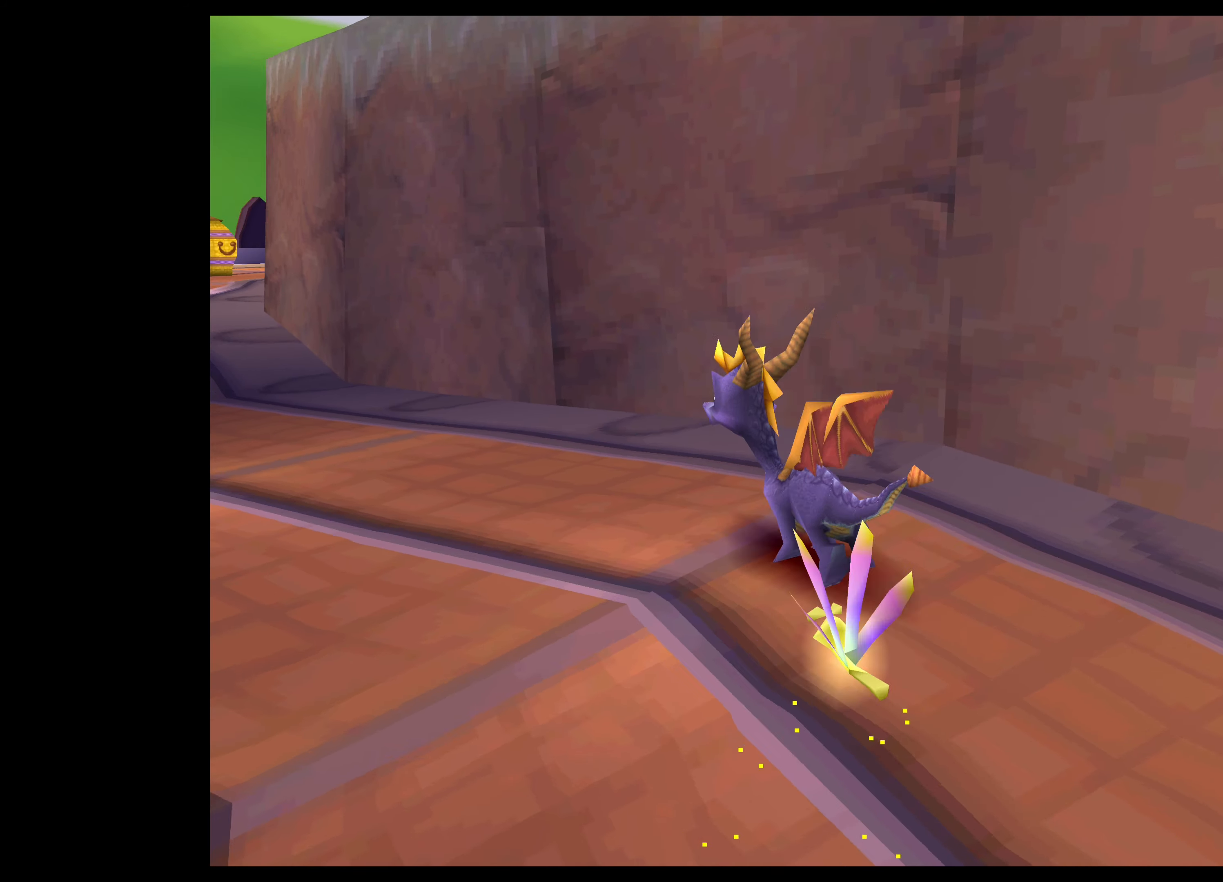
{"buttons": [], "left_stick": "center", "right_stick": "center", "events": [[400, "left_stick", "up"], [500, "left_stick", "center"]]}
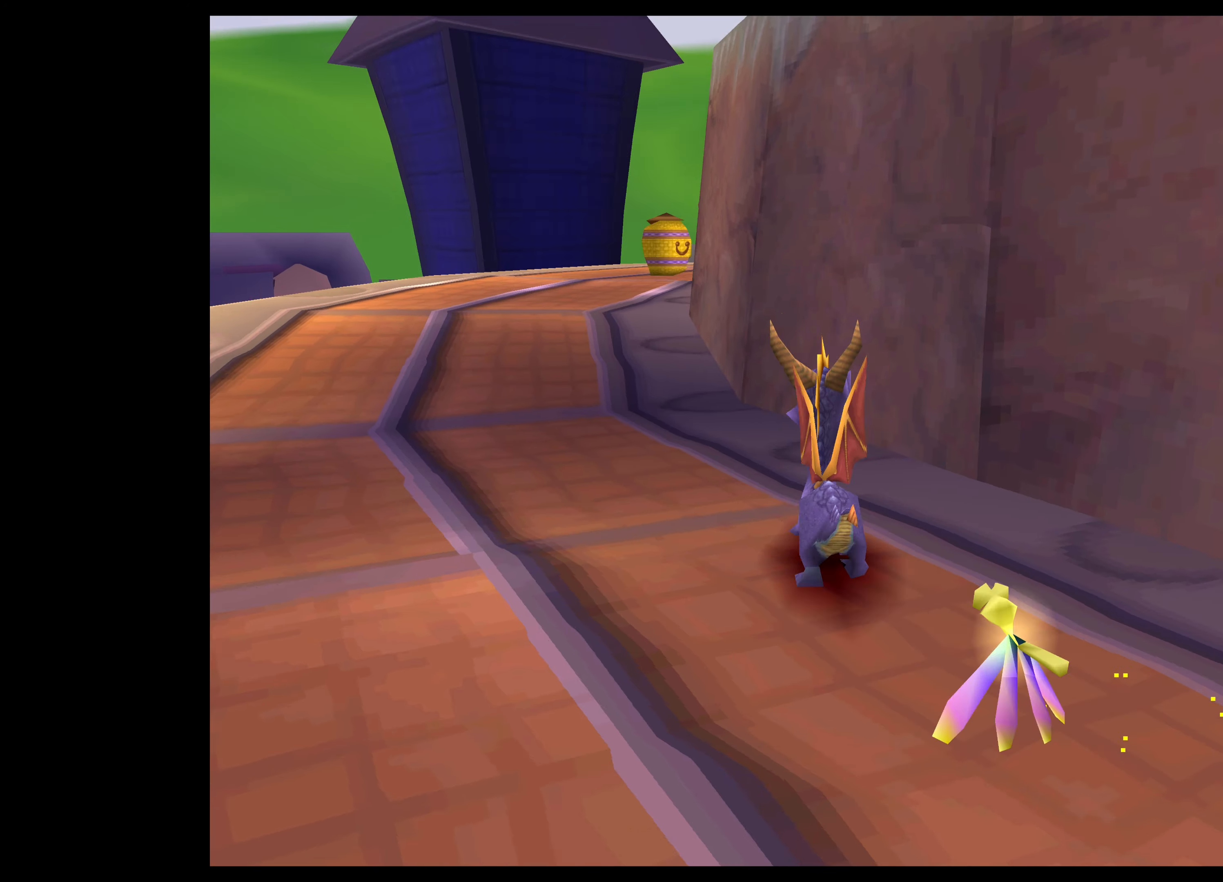
{"buttons": [], "left_stick": "up", "right_stick": "center", "events": [[200, "left_stick", "up"]]}
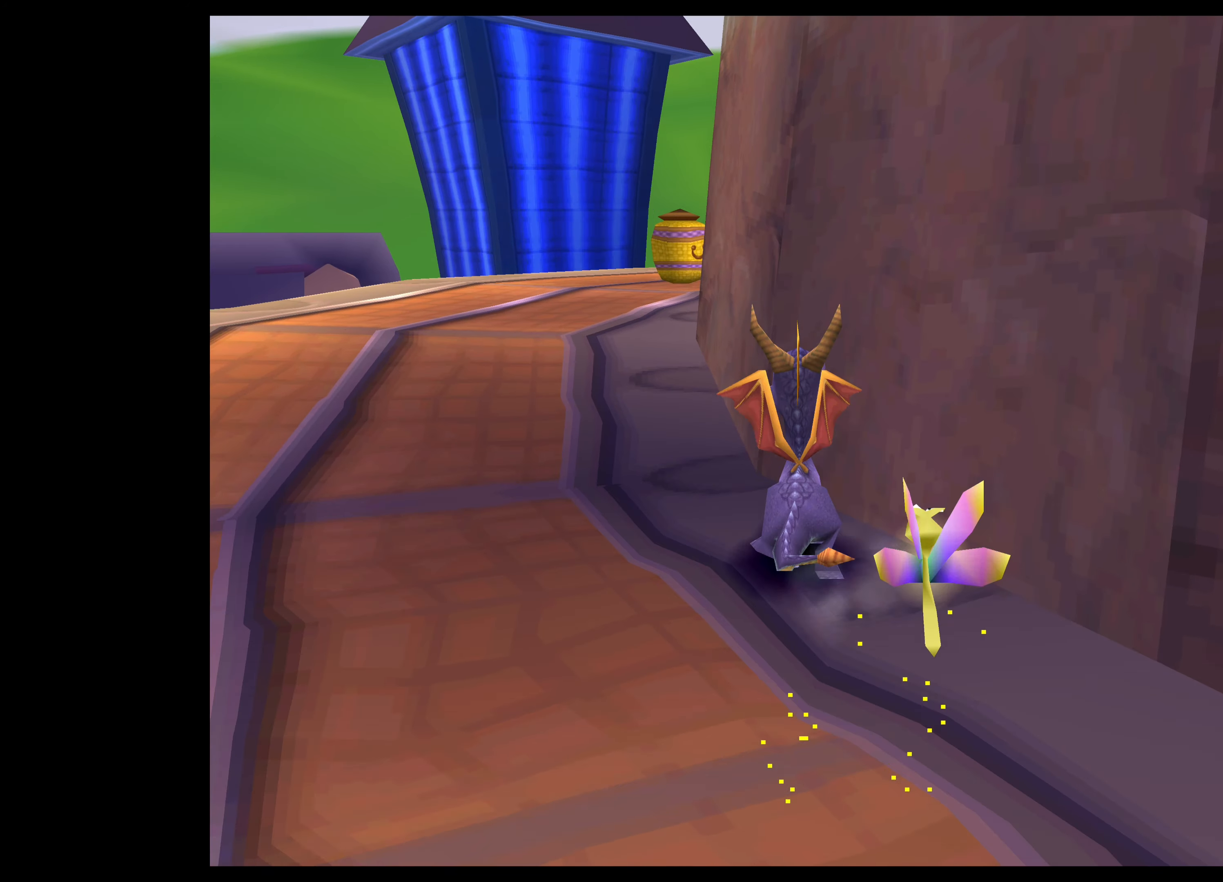
{"buttons": [], "left_stick": "up", "right_stick": "center", "events": []}
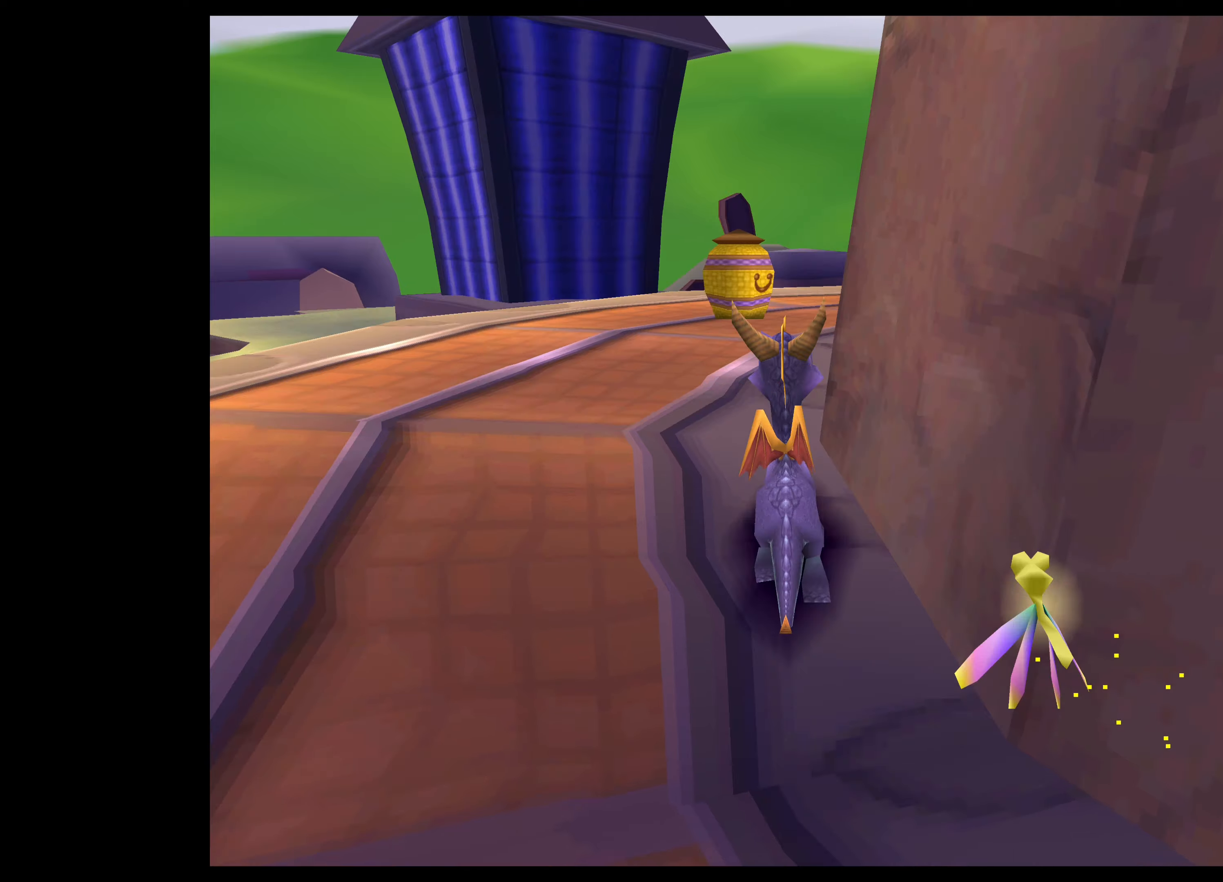
{"buttons": ["CIRCLE"], "left_stick": "center", "right_stick": "center", "events": [[400, "CIRCLE", "down"], [483, "left_stick", "center"]]}
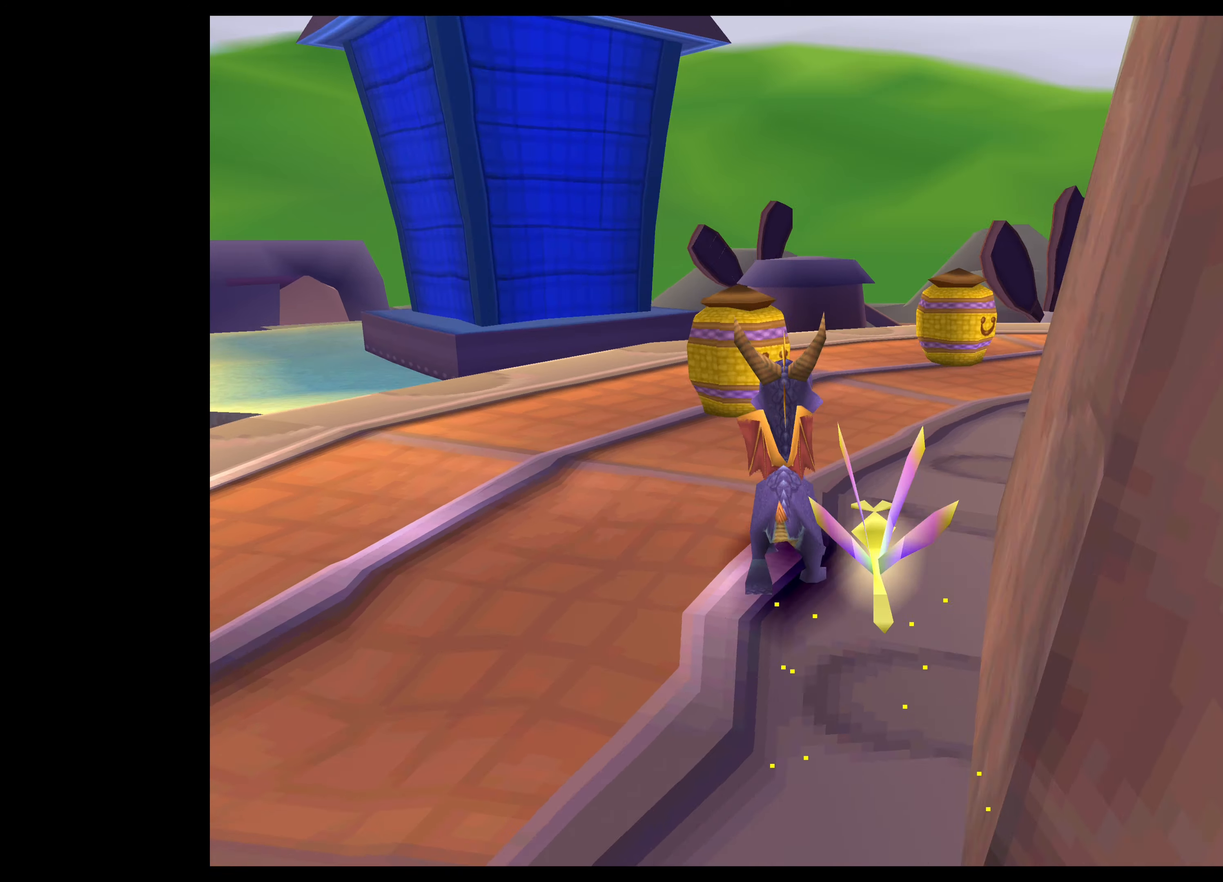
{"buttons": [], "left_stick": "up-right", "right_stick": "center", "events": [[116, "CIRCLE", "up"], [450, "left_stick", "up-right"]]}
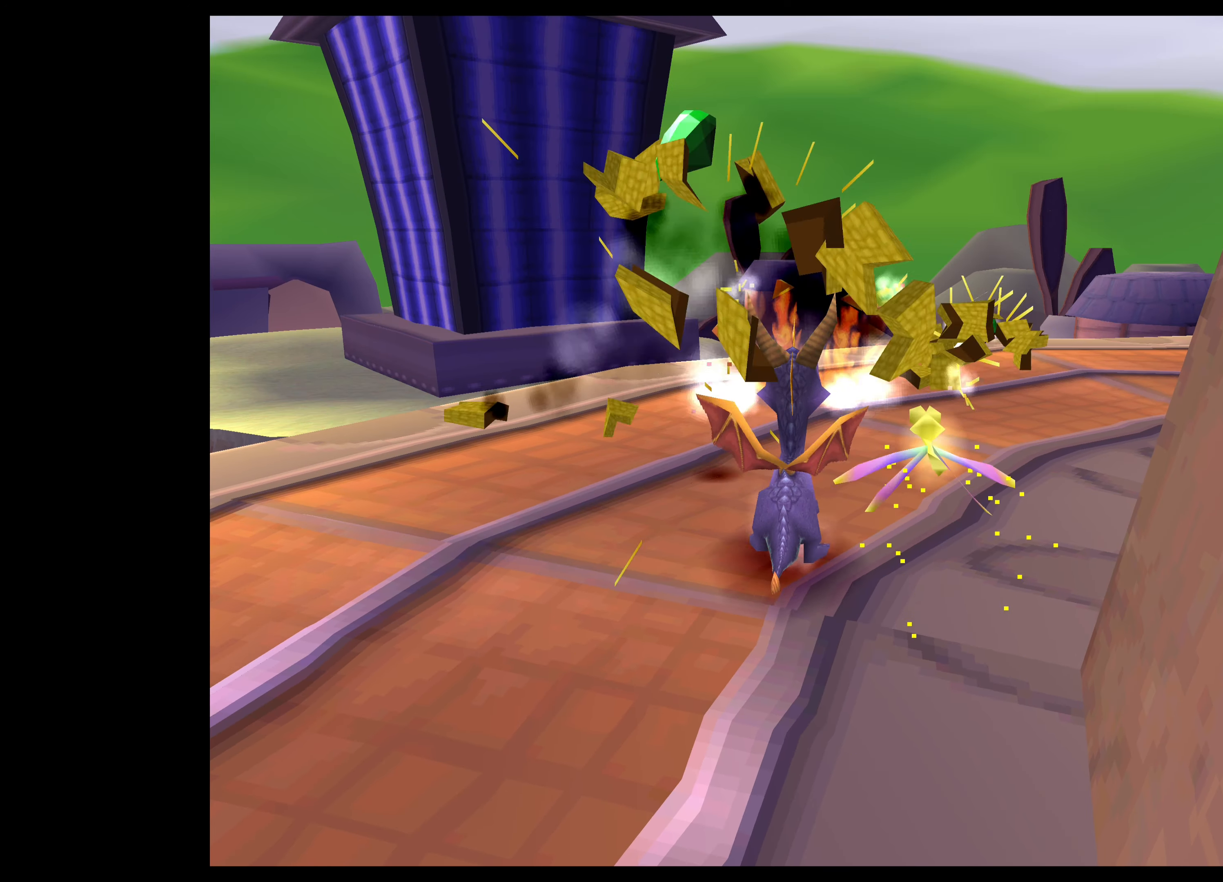
{"buttons": [], "left_stick": "up-right", "right_stick": "center", "events": [[250, "left_stick", "center"], [500, "left_stick", "up-right"]]}
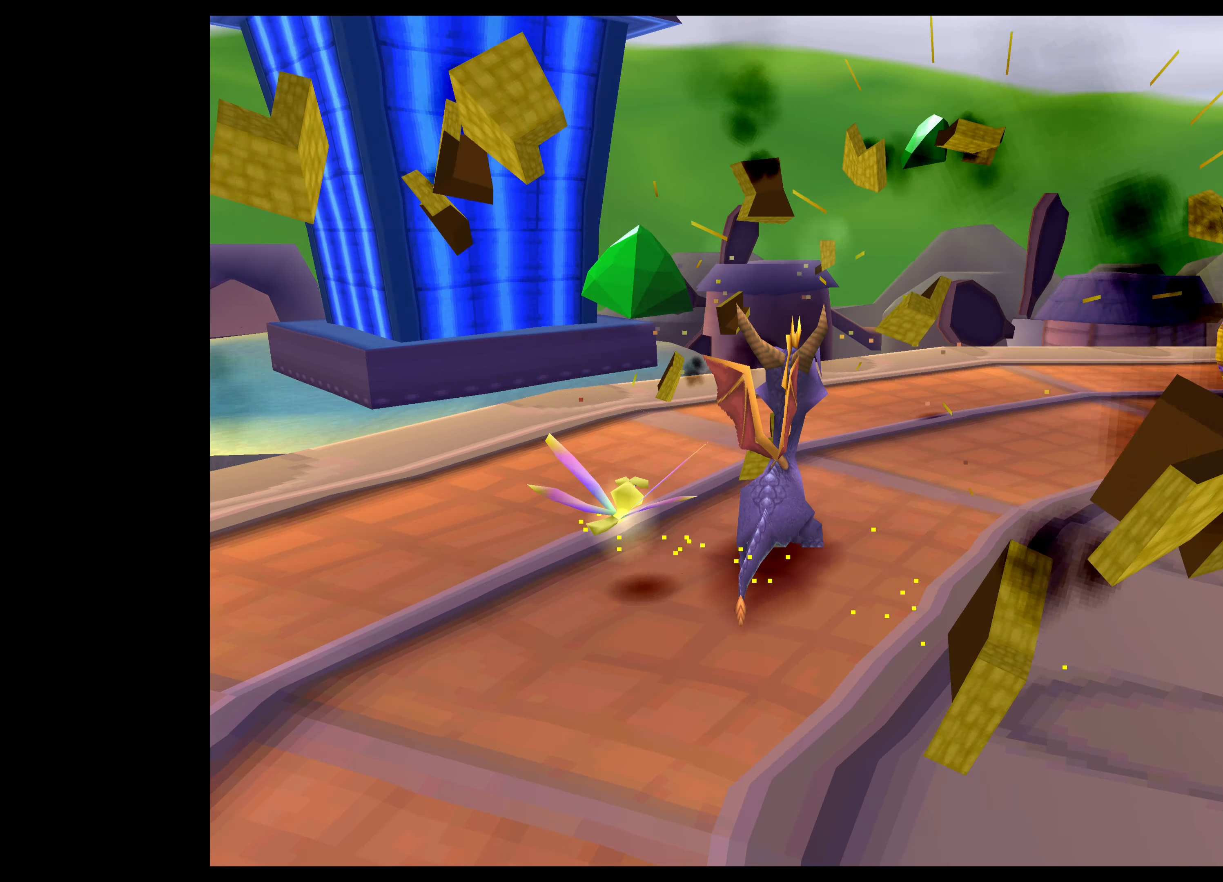
{"buttons": [], "left_stick": "up", "right_stick": "center", "events": [[250, "left_stick", "center"], [400, "left_stick", "up"]]}
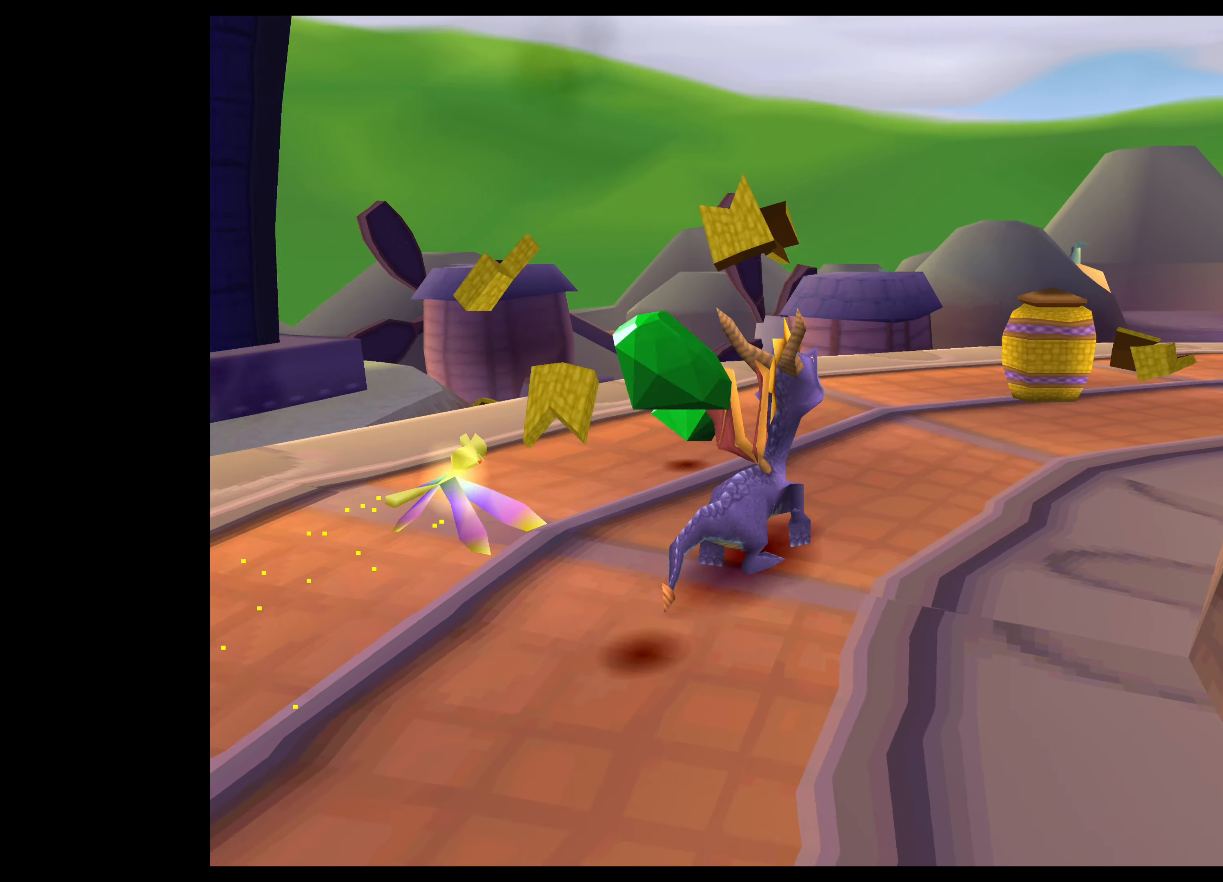
{"buttons": [], "left_stick": "right", "right_stick": "center", "events": [[83, "left_stick", "up-right"], [216, "left_stick", "center"], [400, "left_stick", "right"]]}
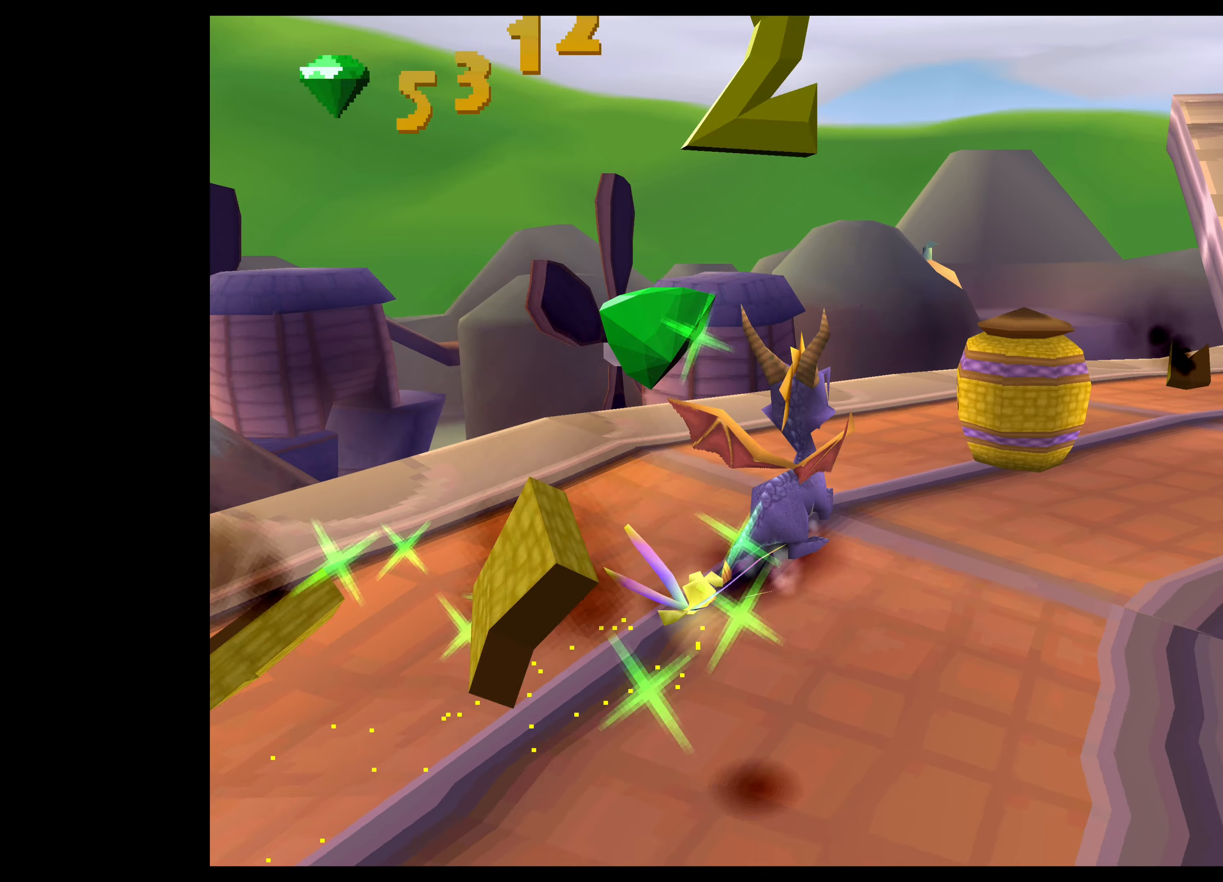
{"buttons": [], "left_stick": "center", "right_stick": "center", "events": [[66, "left_stick", "center"], [116, "CIRCLE", "down"], [266, "CIRCLE", "up"]]}
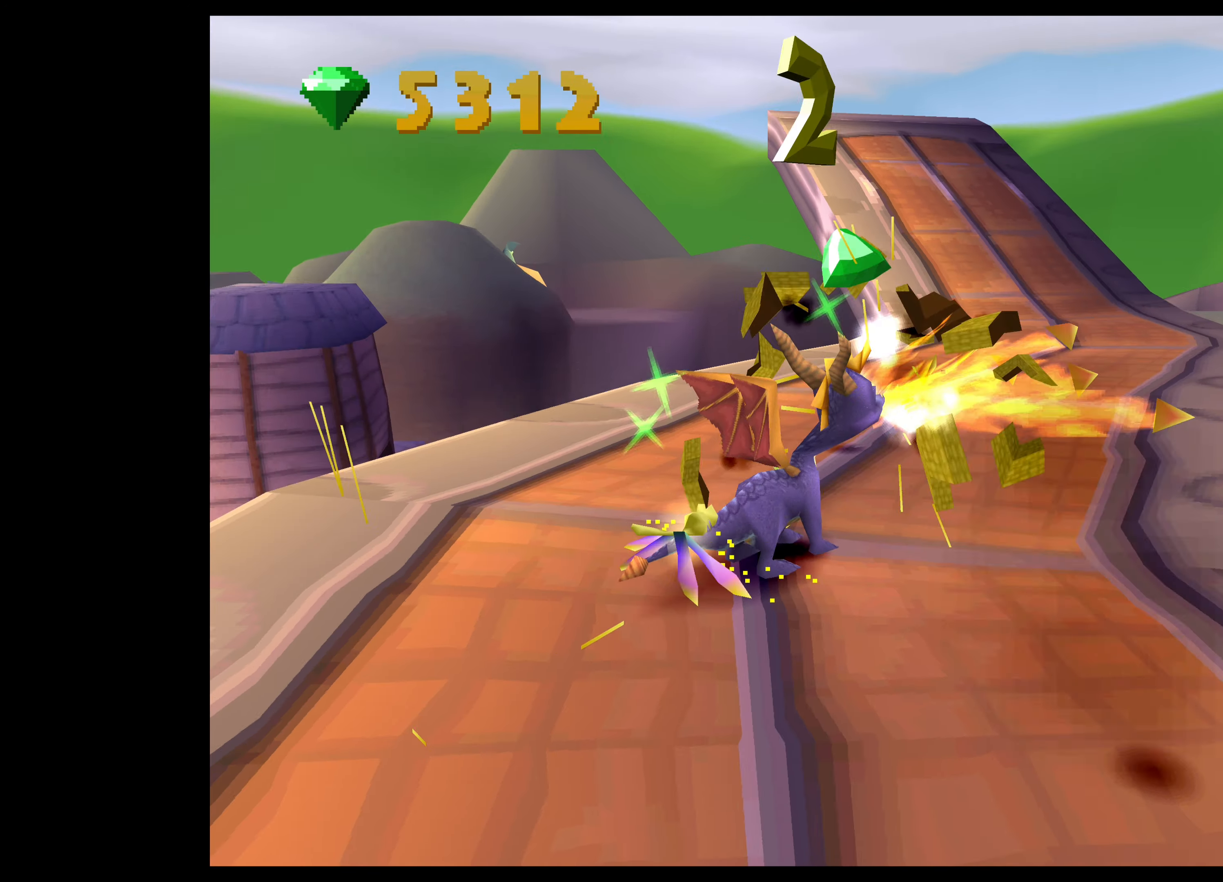
{"buttons": [], "left_stick": "up", "right_stick": "center", "events": [[133, "left_stick", "up"]]}
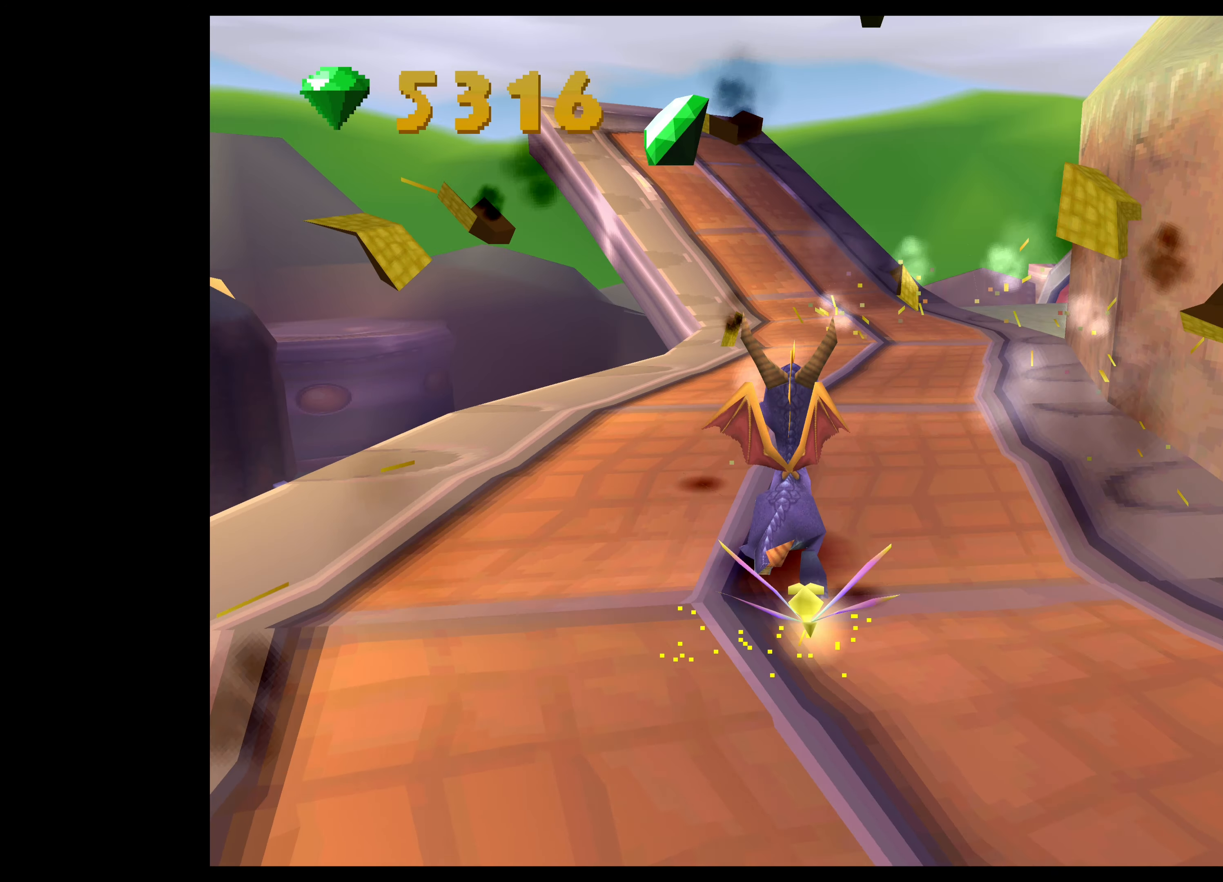
{"buttons": [], "left_stick": "up", "right_stick": "center", "events": []}
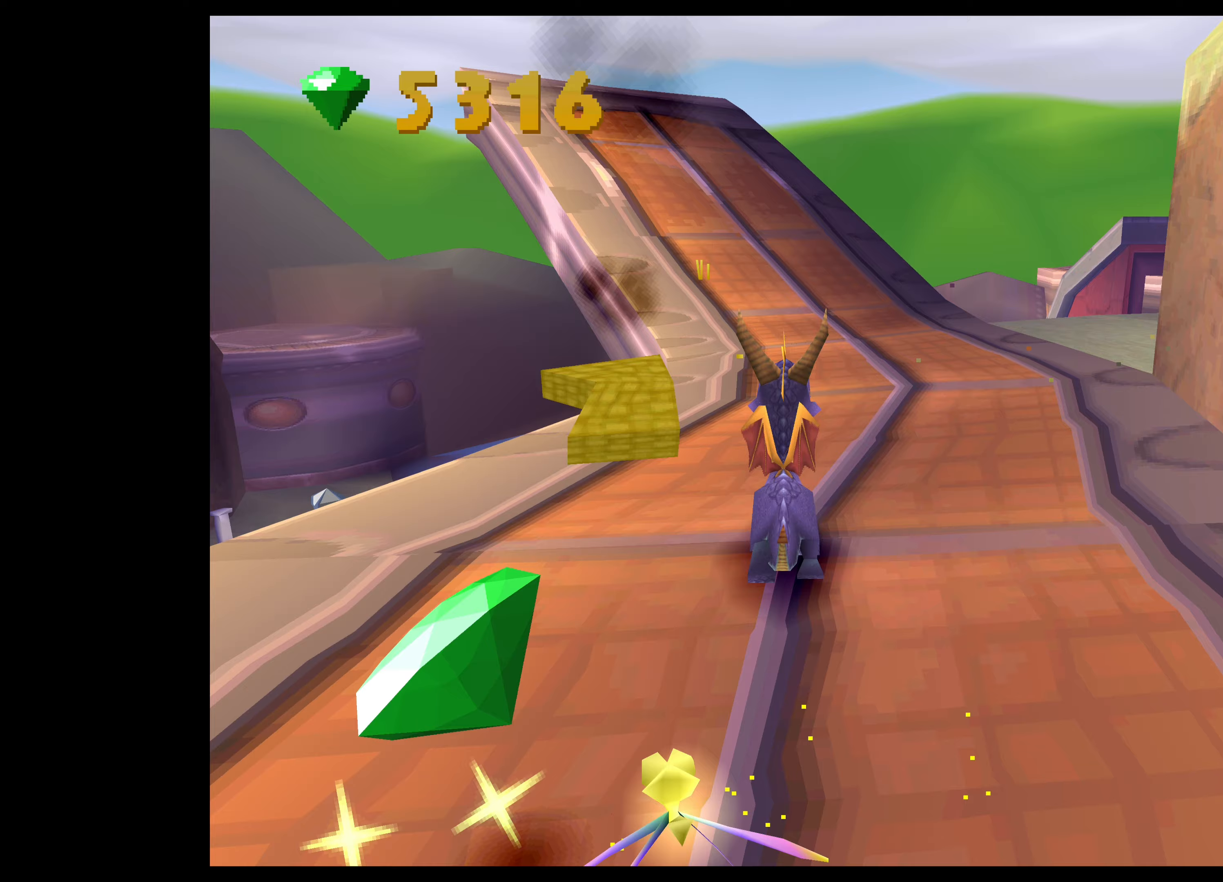
{"buttons": ["SQUARE"], "left_stick": "up", "right_stick": "center", "events": [[283, "SQUARE", "down"]]}
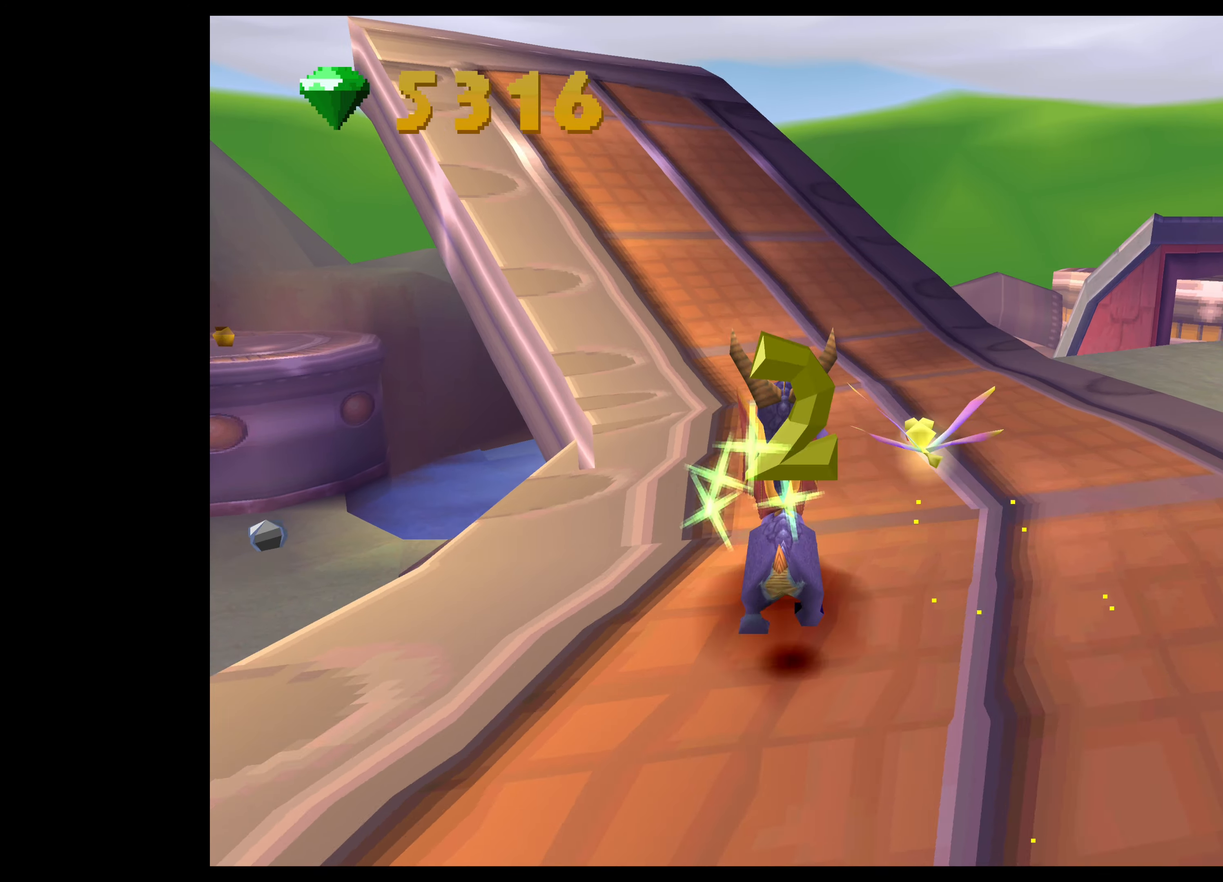
{"buttons": [], "left_stick": "up-left", "right_stick": "center", "events": [[150, "left_stick", "up-left"], [350, "SQUARE", "up"]]}
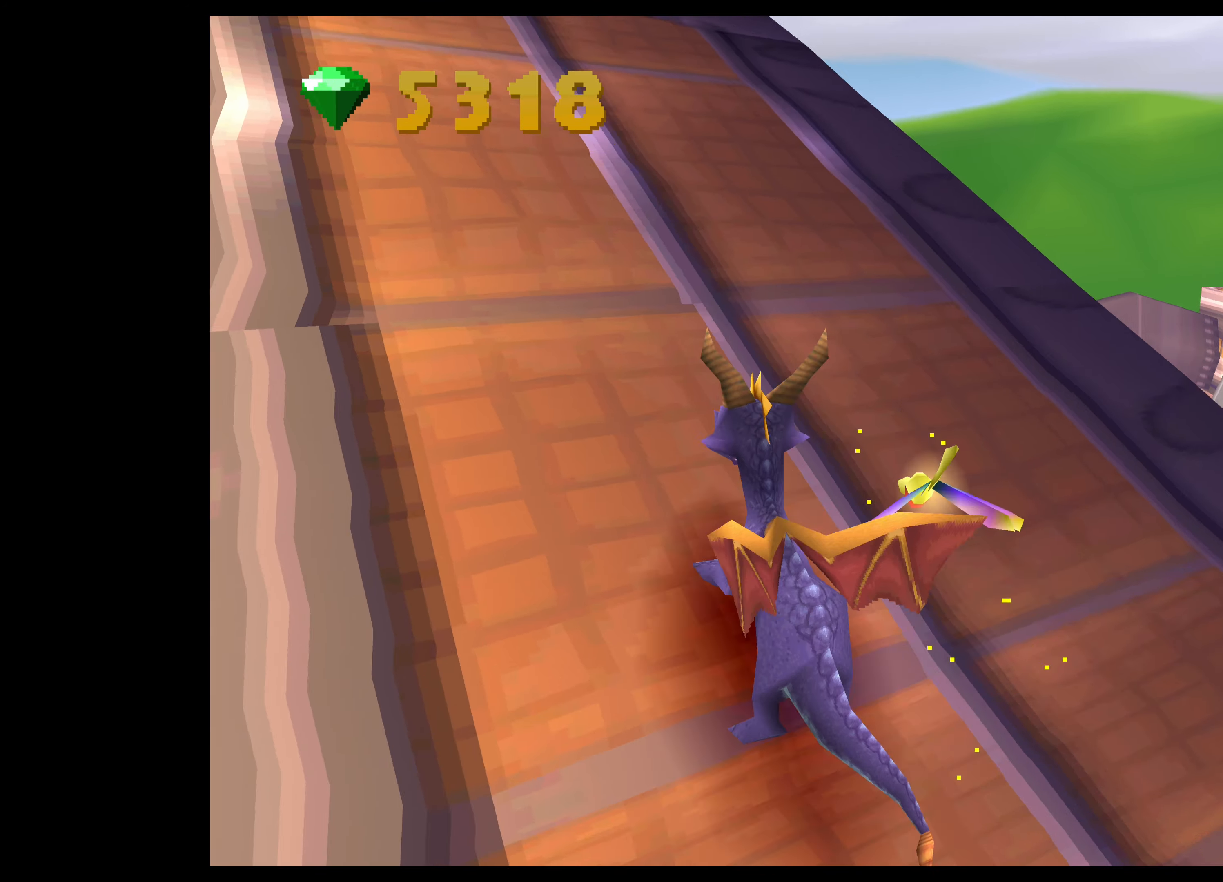
{"buttons": [], "left_stick": "up", "right_stick": "center", "events": [[283, "left_stick", "center"], [383, "left_stick", "up"]]}
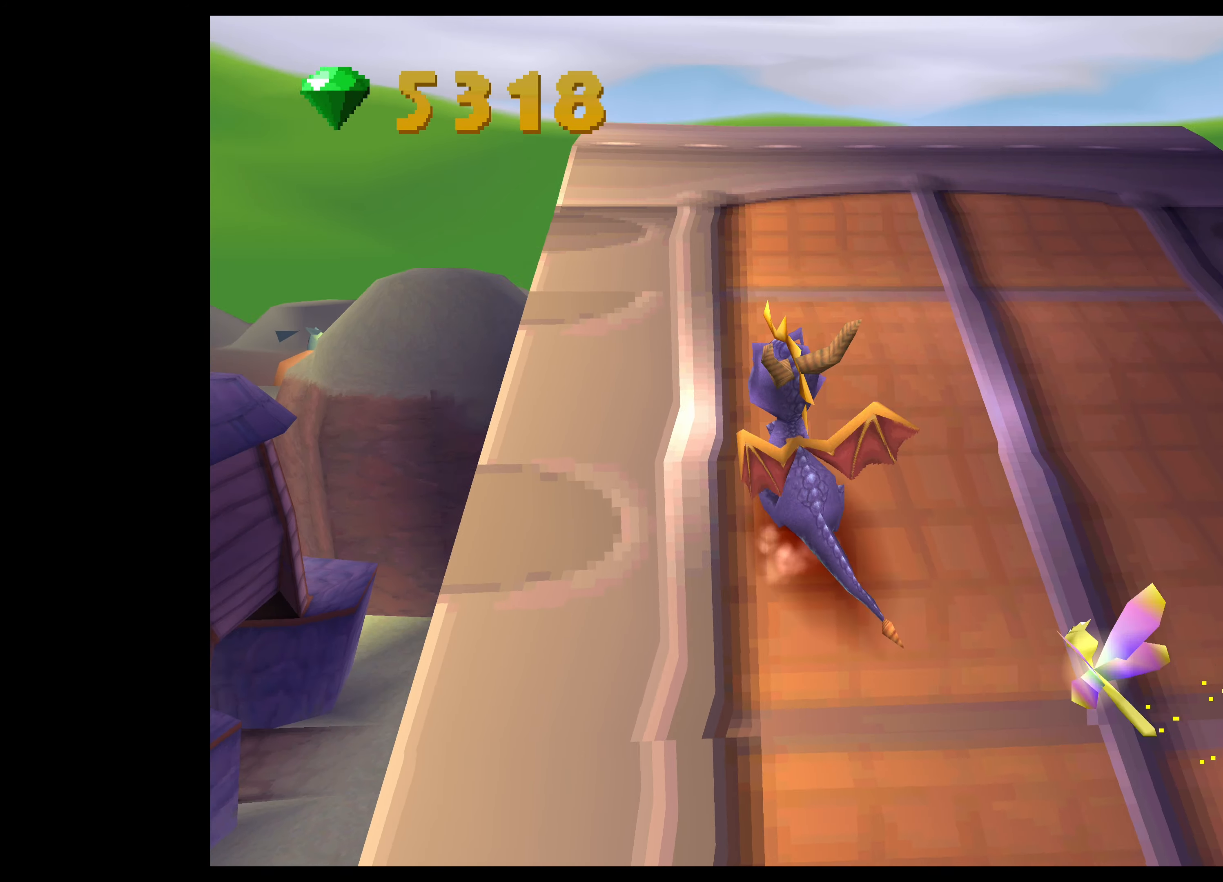
{"buttons": [], "left_stick": "up", "right_stick": "center", "events": [[83, "left_stick", "center"], [283, "left_stick", "up"]]}
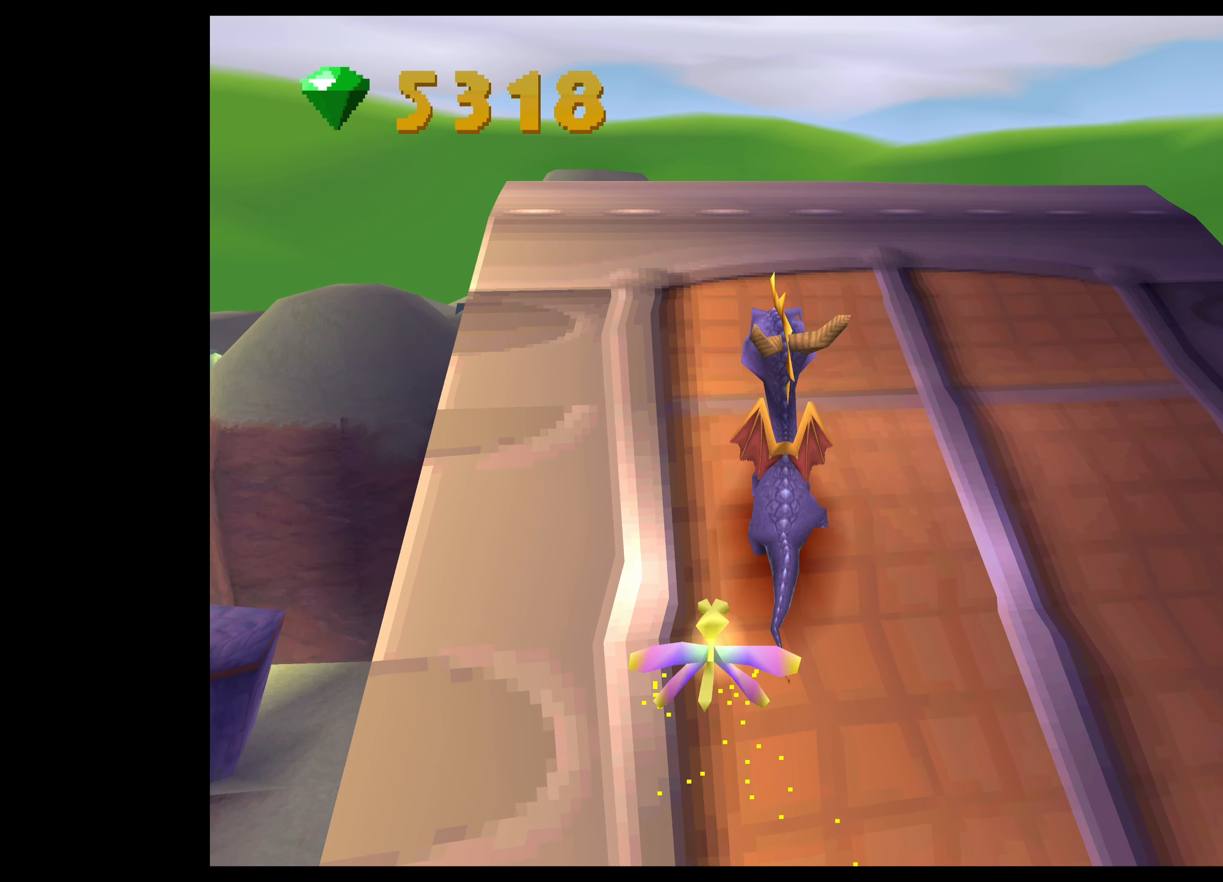
{"buttons": [], "left_stick": "center", "right_stick": "center", "events": [[33, "left_stick", "center"], [233, "left_stick", "up"], [433, "left_stick", "center"]]}
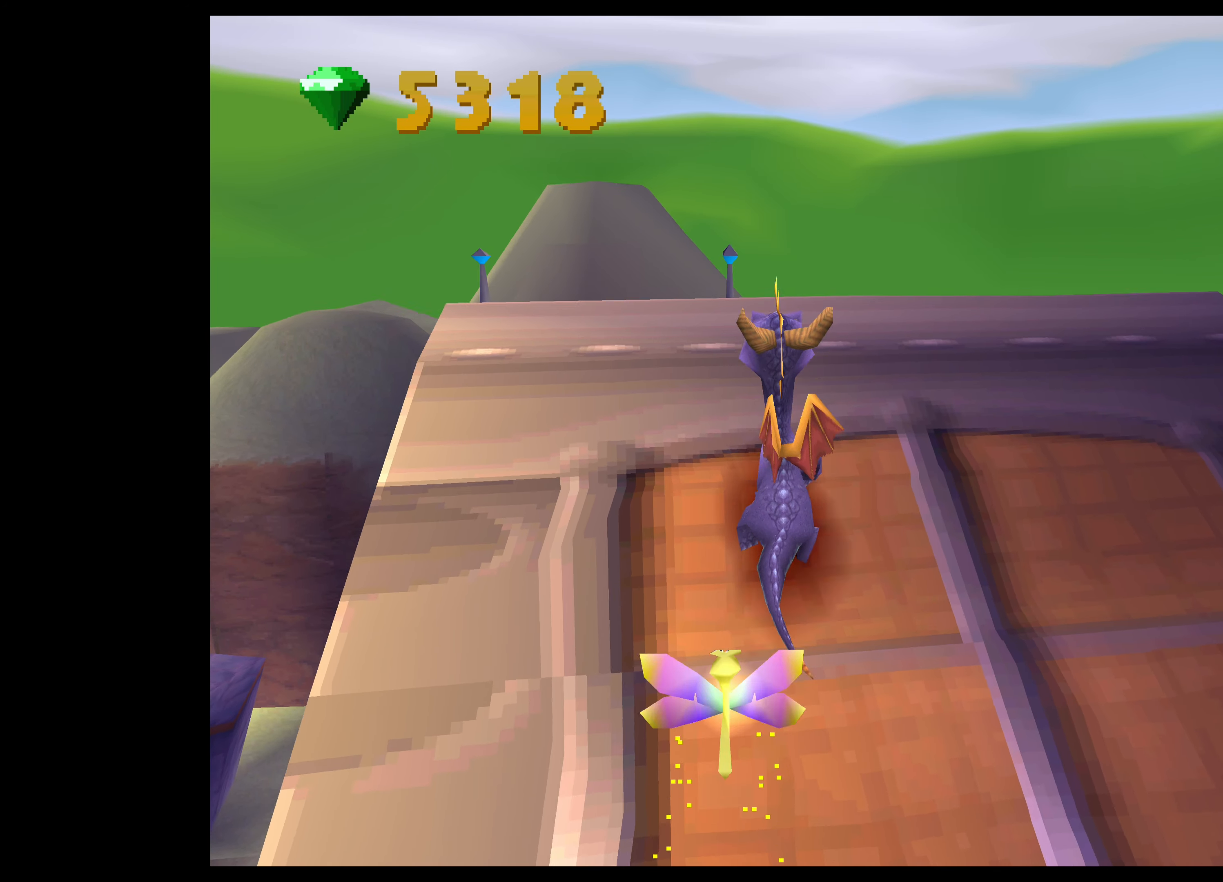
{"buttons": [], "left_stick": "center", "right_stick": "center", "events": [[250, "left_stick", "up"], [417, "left_stick", "center"]]}
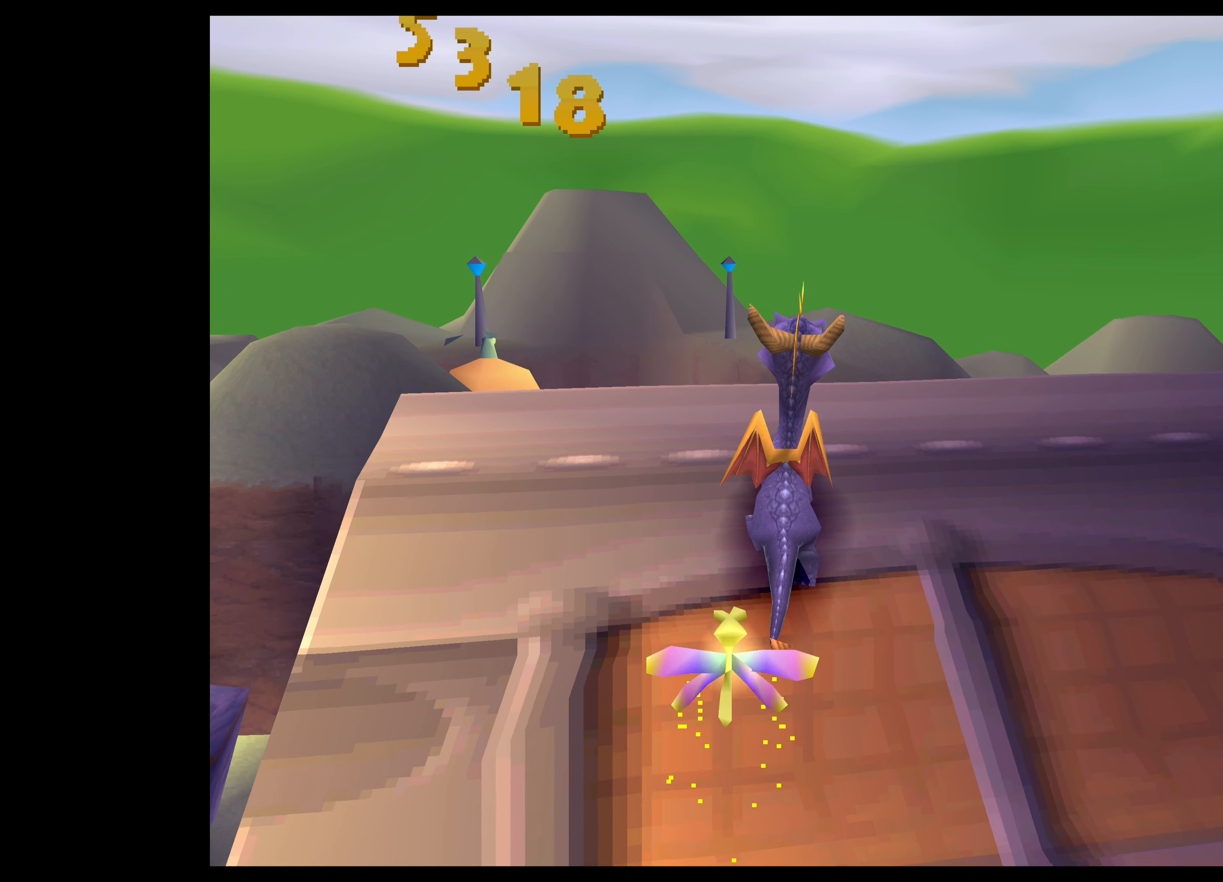
{"buttons": [], "left_stick": "center", "right_stick": "center", "events": []}